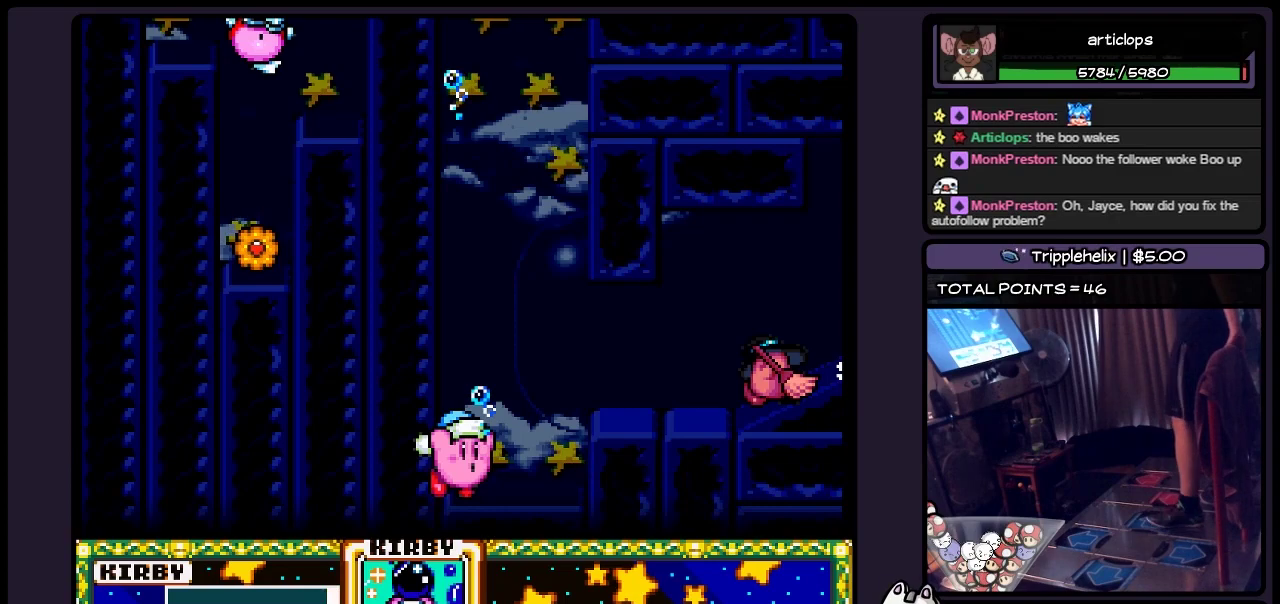
Gameplay with a controller (Nintendo layout); each line is a JSON object with the inputs held at the frame after it. "events" lists button and stick changes between this image and that frame as [ms after this image, input, new state], when the widget could be followed in between. Not read: L3 R3.
{"buttons": [], "events": []}
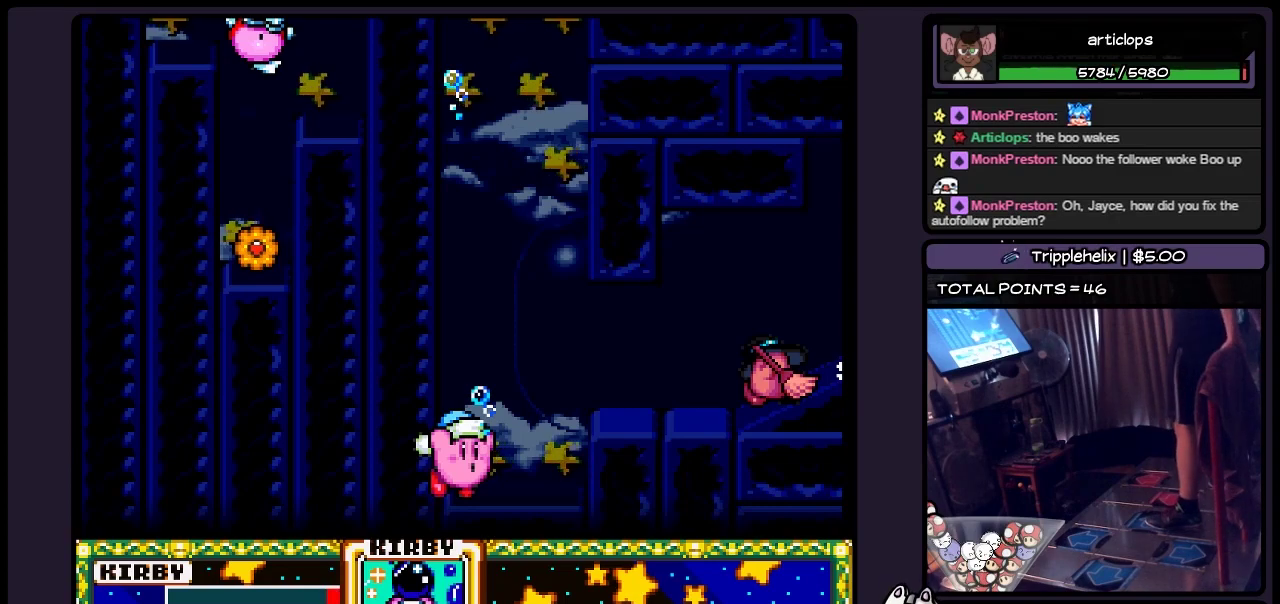
{"buttons": [], "events": [[17, "B", "down"], [300, "B", "up"]]}
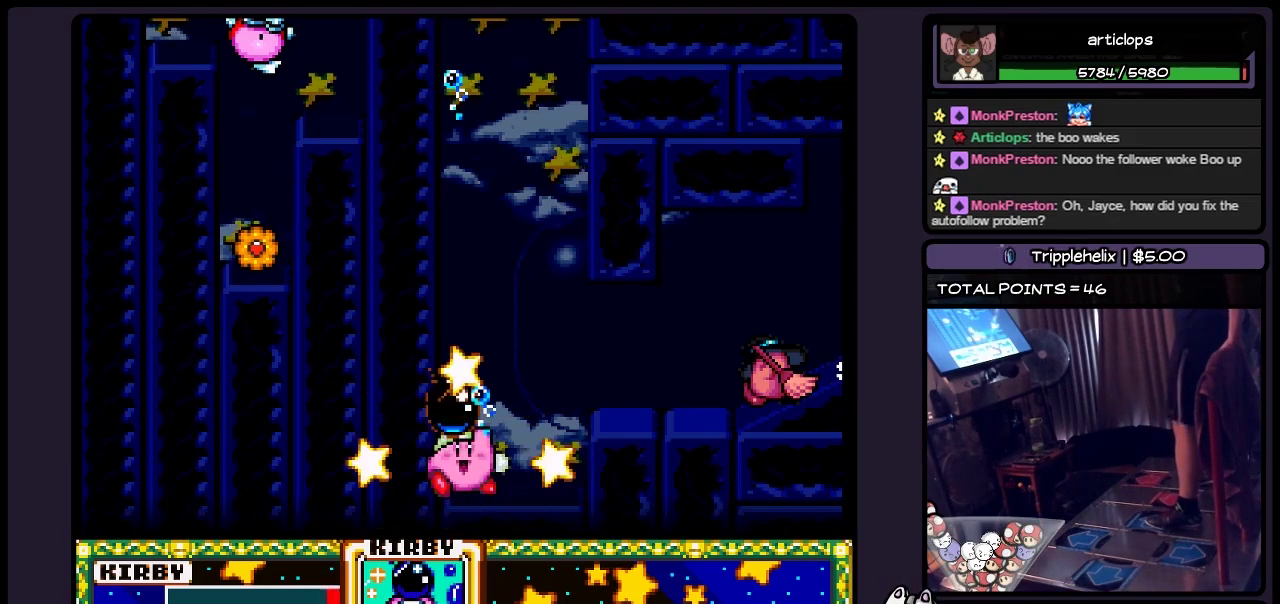
{"buttons": ["DPAD_RIGHT"], "events": [[383, "DPAD_RIGHT", "down"]]}
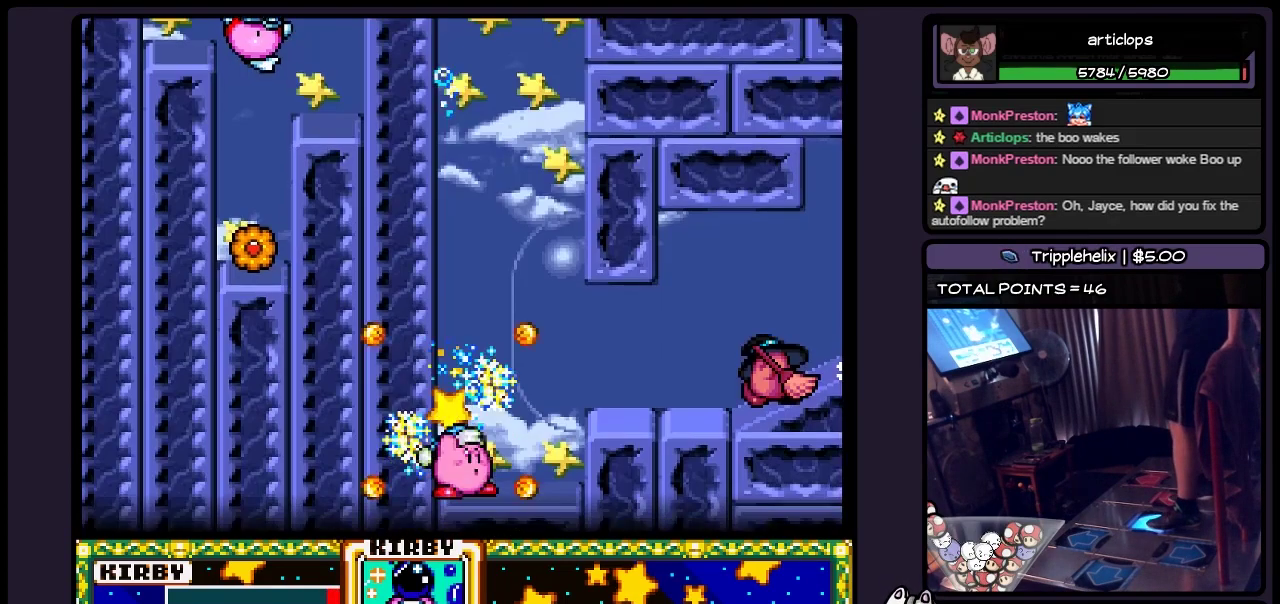
{"buttons": [], "events": [[383, "DPAD_RIGHT", "up"]]}
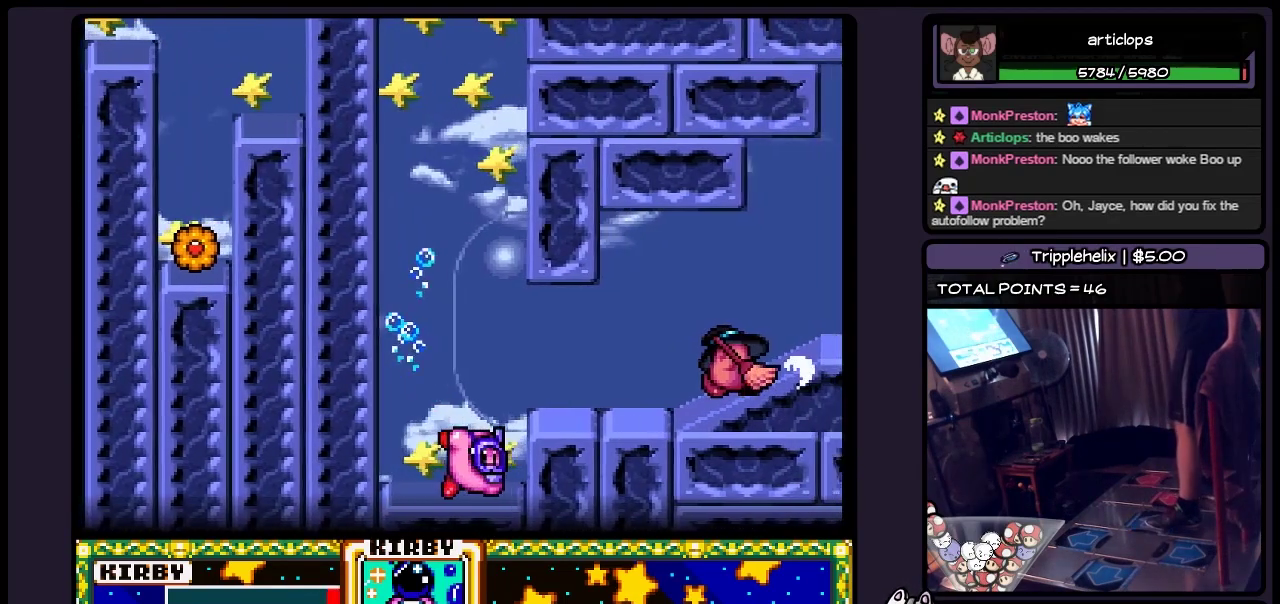
{"buttons": ["A"], "events": [[433, "A", "down"]]}
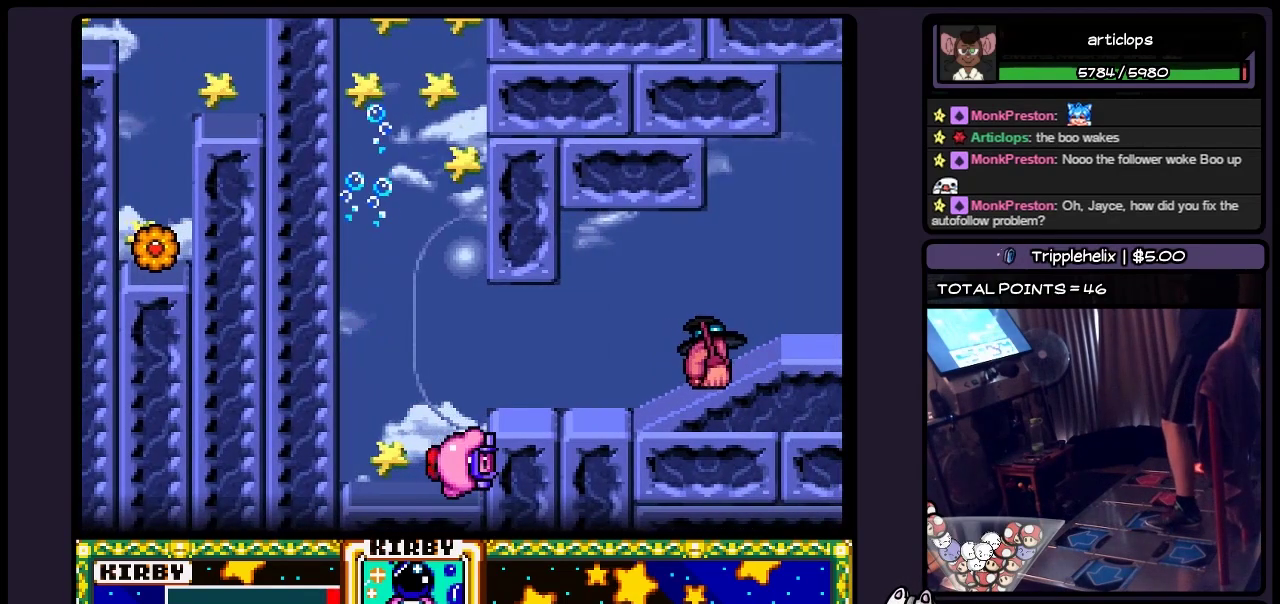
{"buttons": [], "events": [[433, "A", "up"]]}
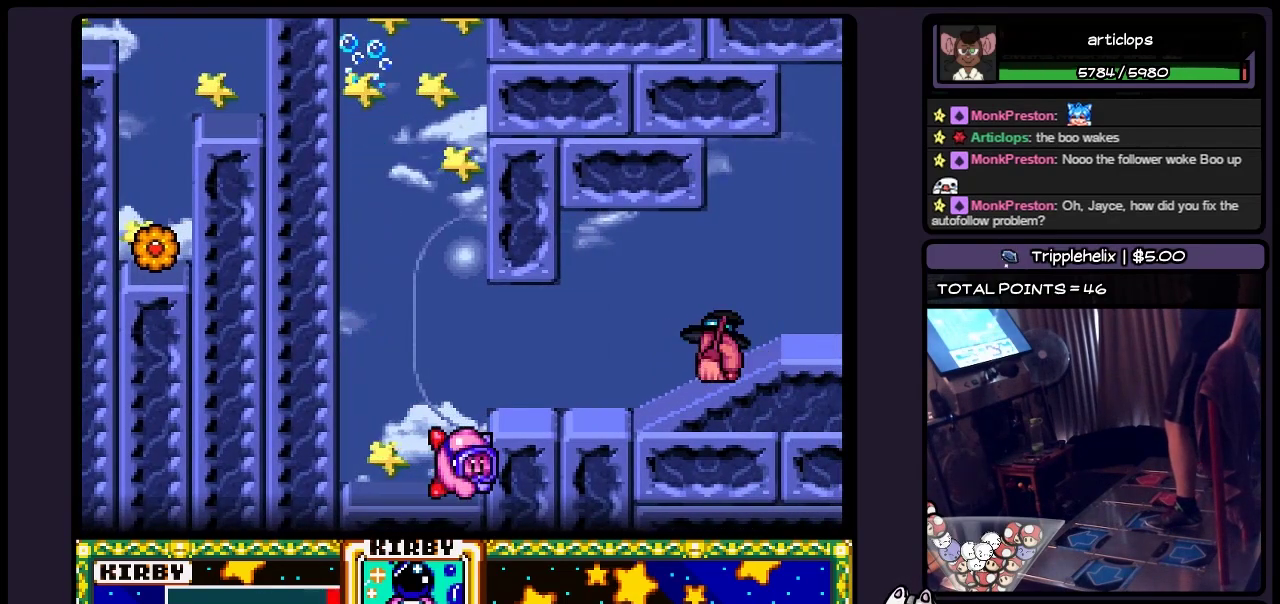
{"buttons": [], "events": [[133, "B", "down"], [383, "B", "up"]]}
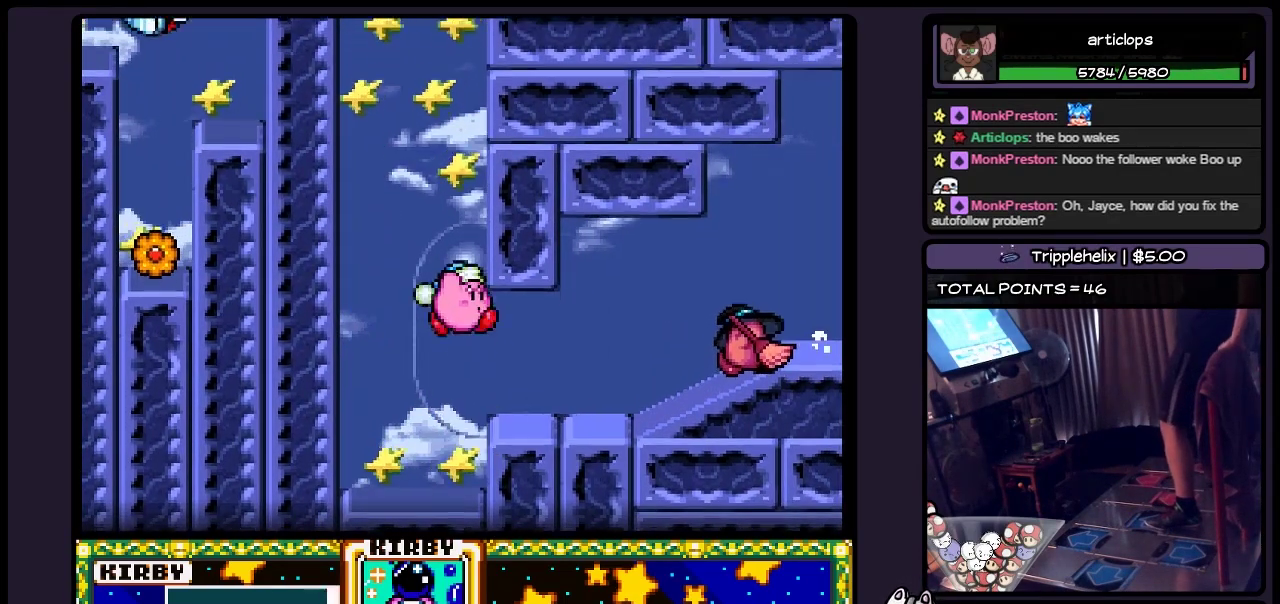
{"buttons": [], "events": [[100, "A", "down"], [433, "A", "up"]]}
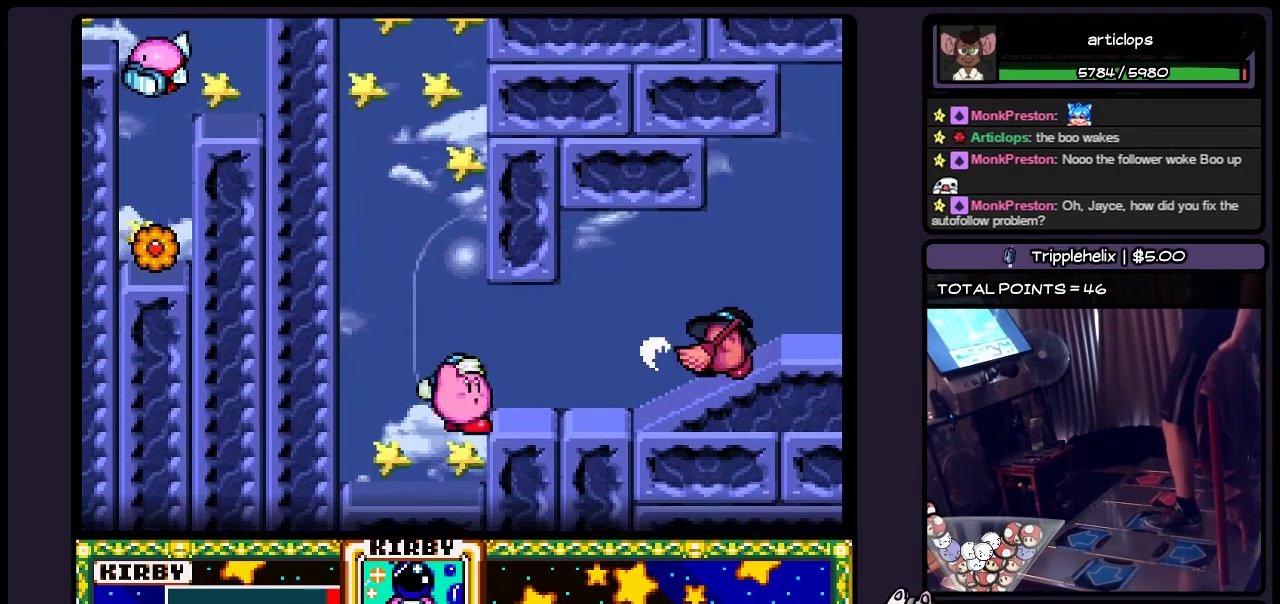
{"buttons": [], "events": []}
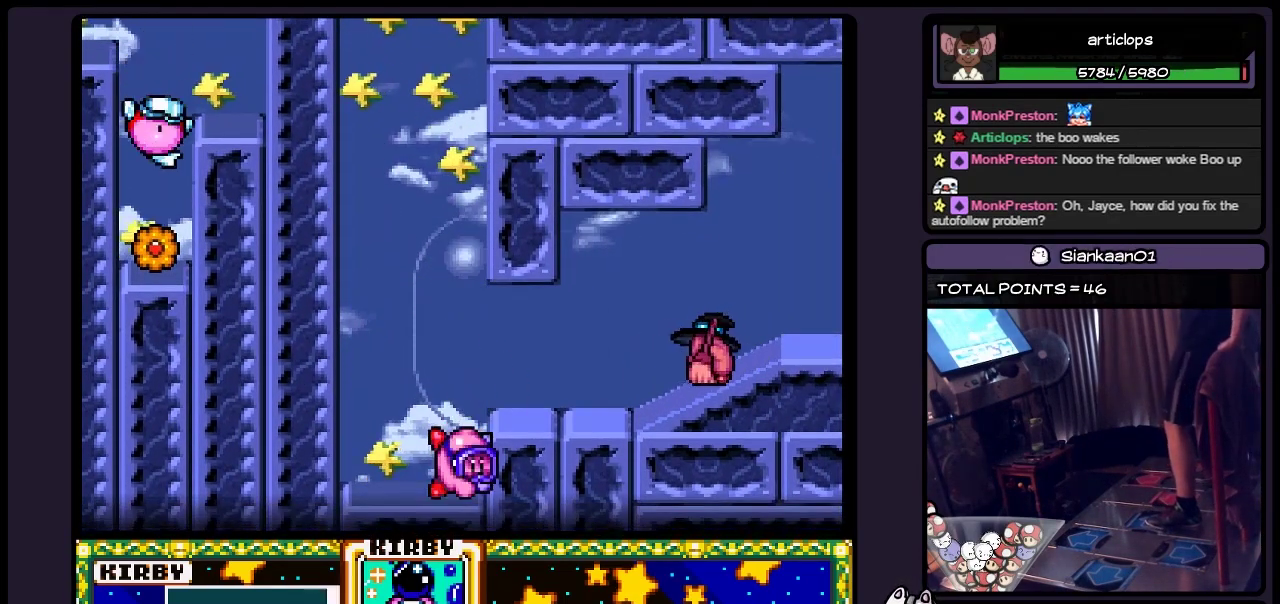
{"buttons": [], "events": [[183, "B", "down"], [433, "B", "up"]]}
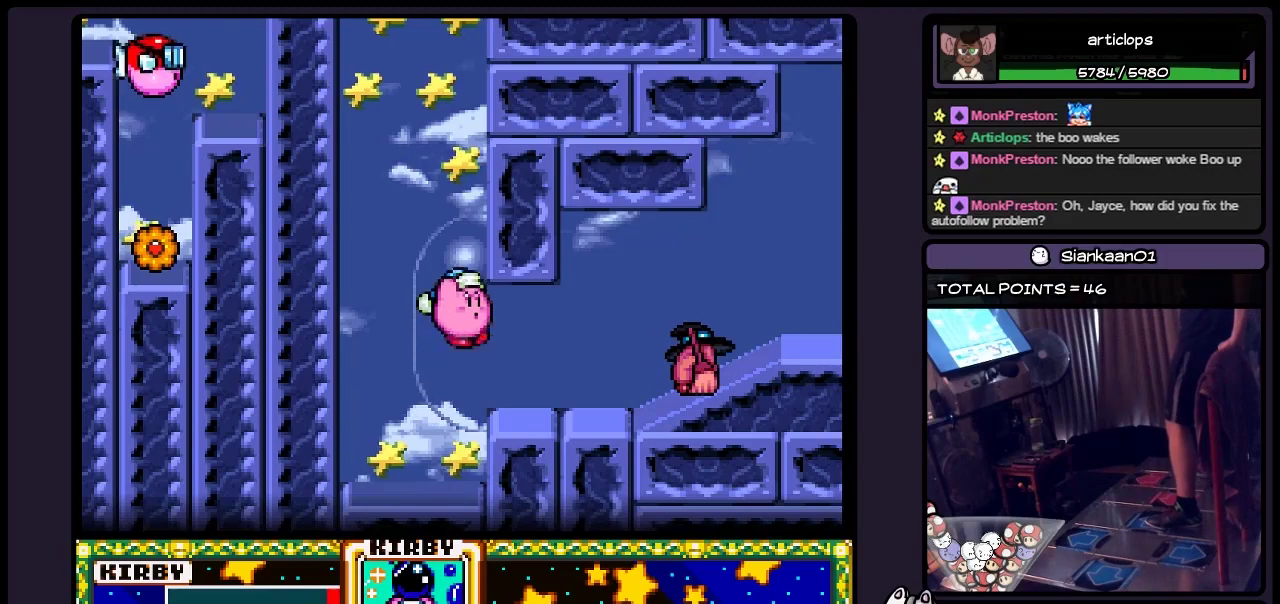
{"buttons": ["A"], "events": [[217, "A", "down"]]}
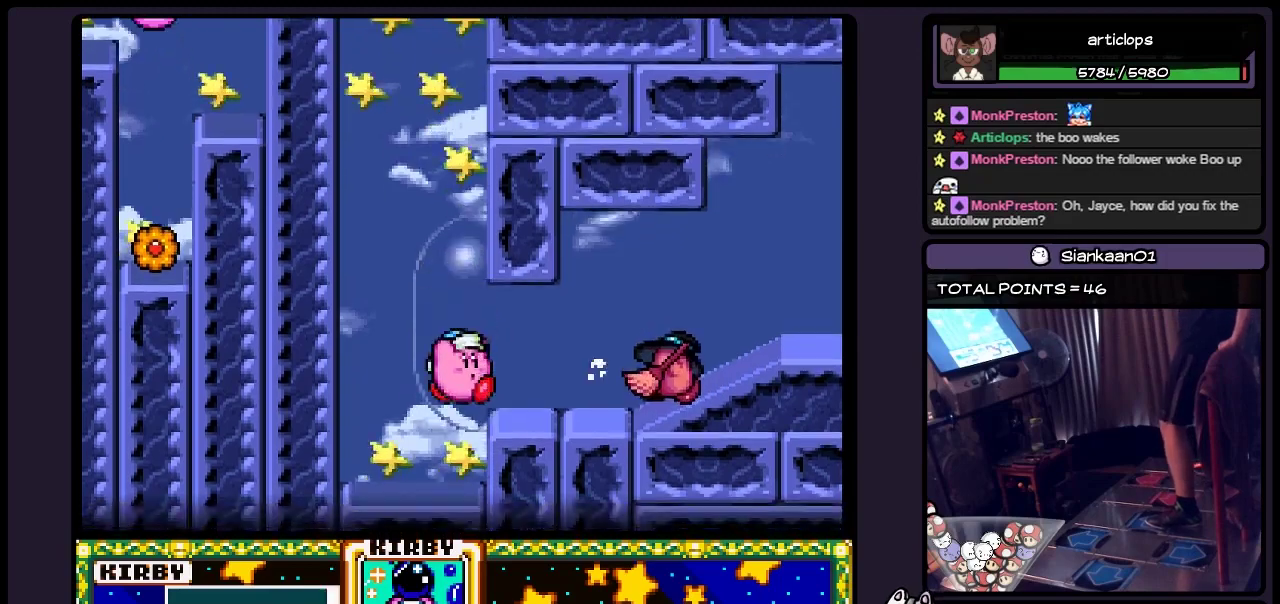
{"buttons": [], "events": [[133, "A", "up"]]}
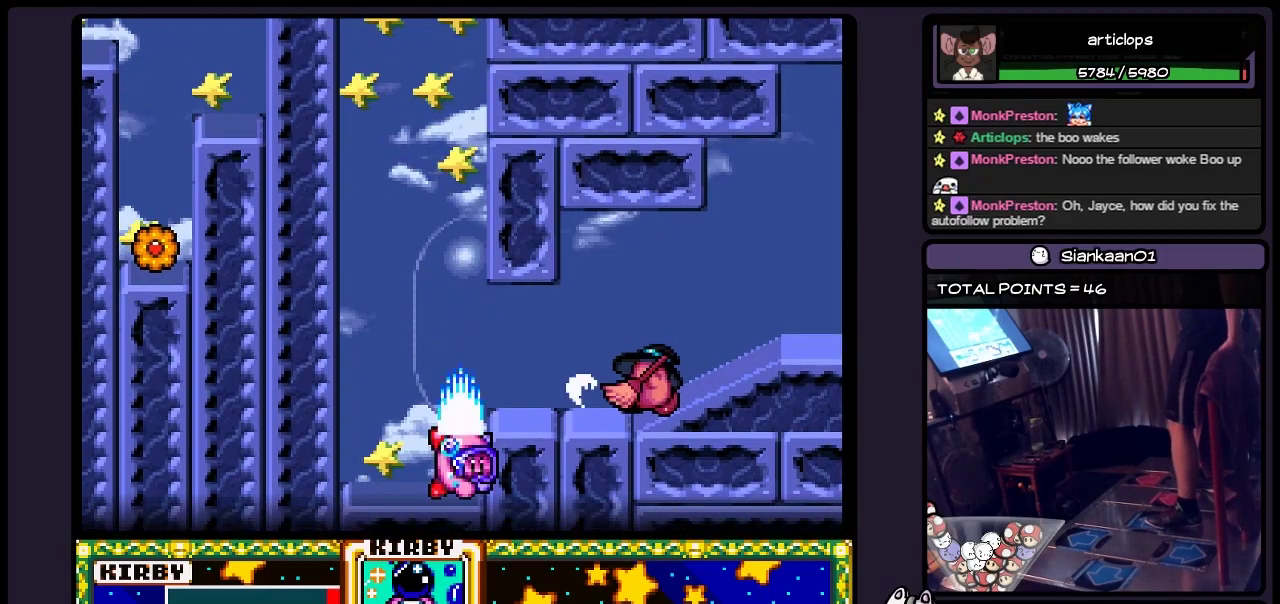
{"buttons": [], "events": []}
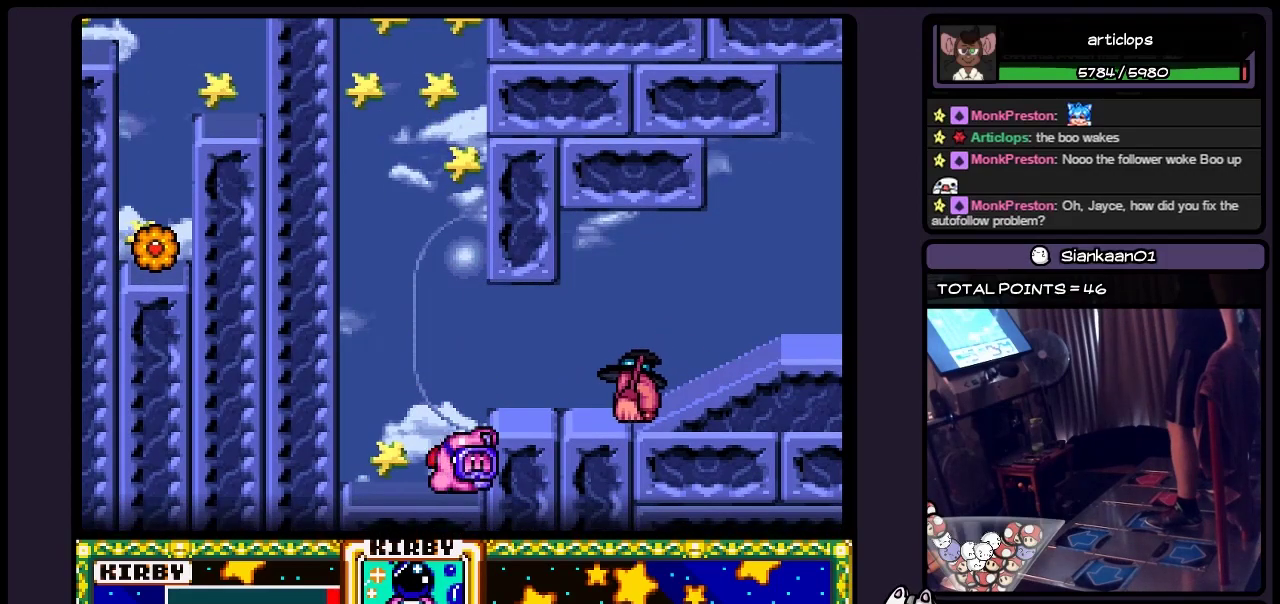
{"buttons": [], "events": []}
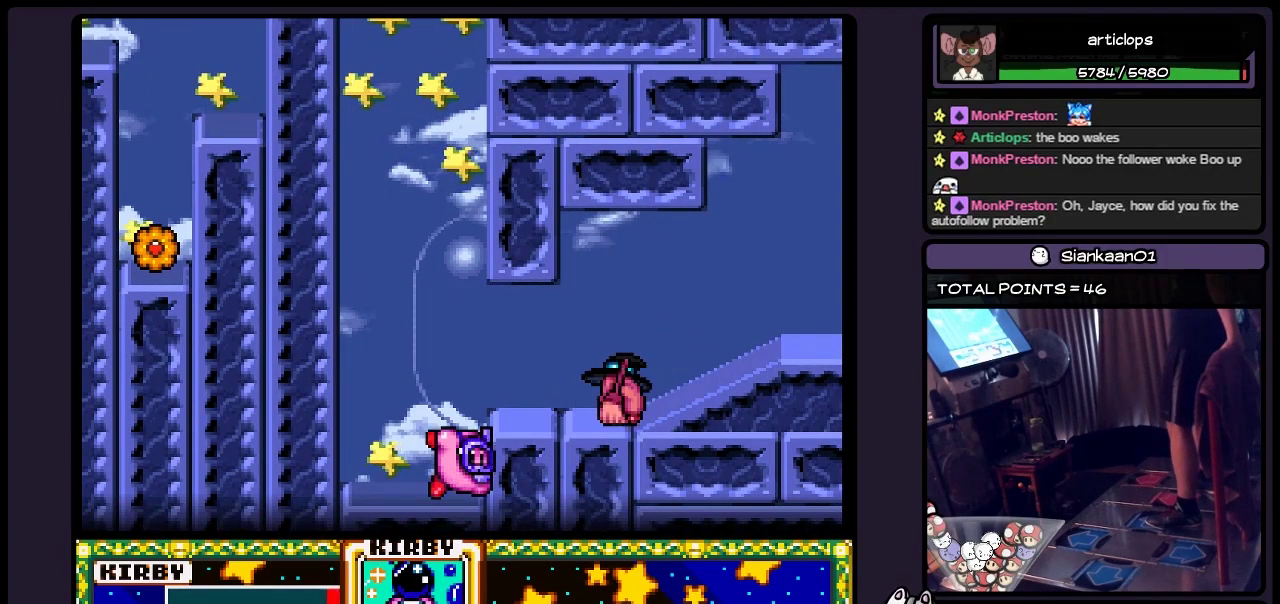
{"buttons": [], "events": []}
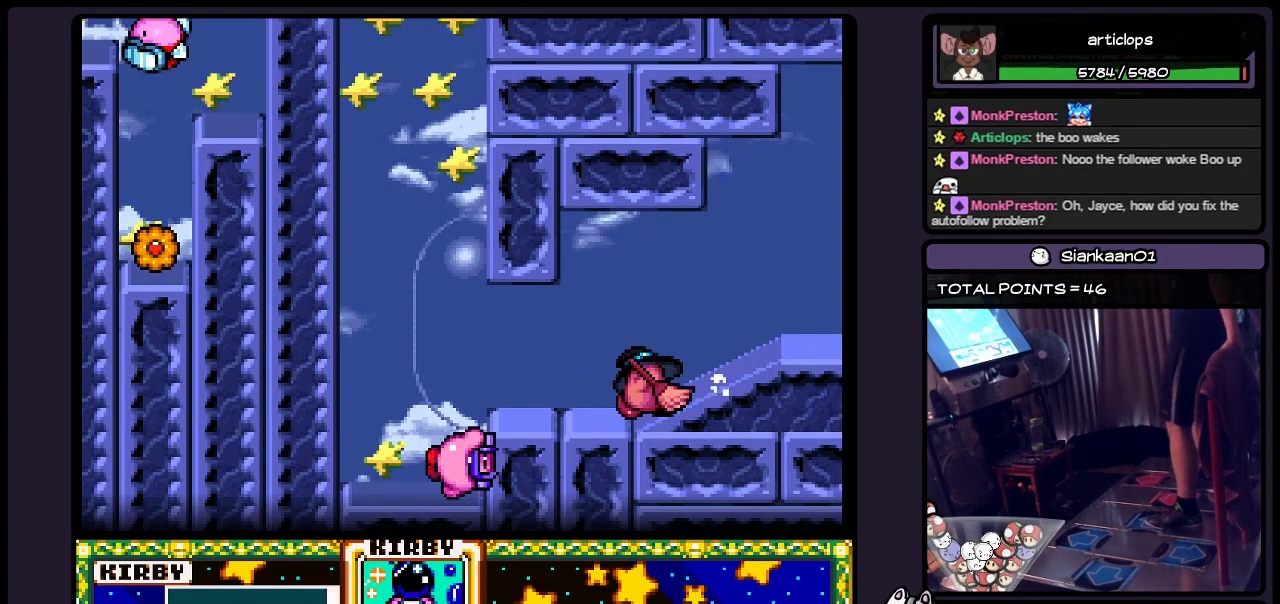
{"buttons": ["B", "DPAD_RIGHT"], "events": [[300, "B", "down"], [467, "DPAD_RIGHT", "down"]]}
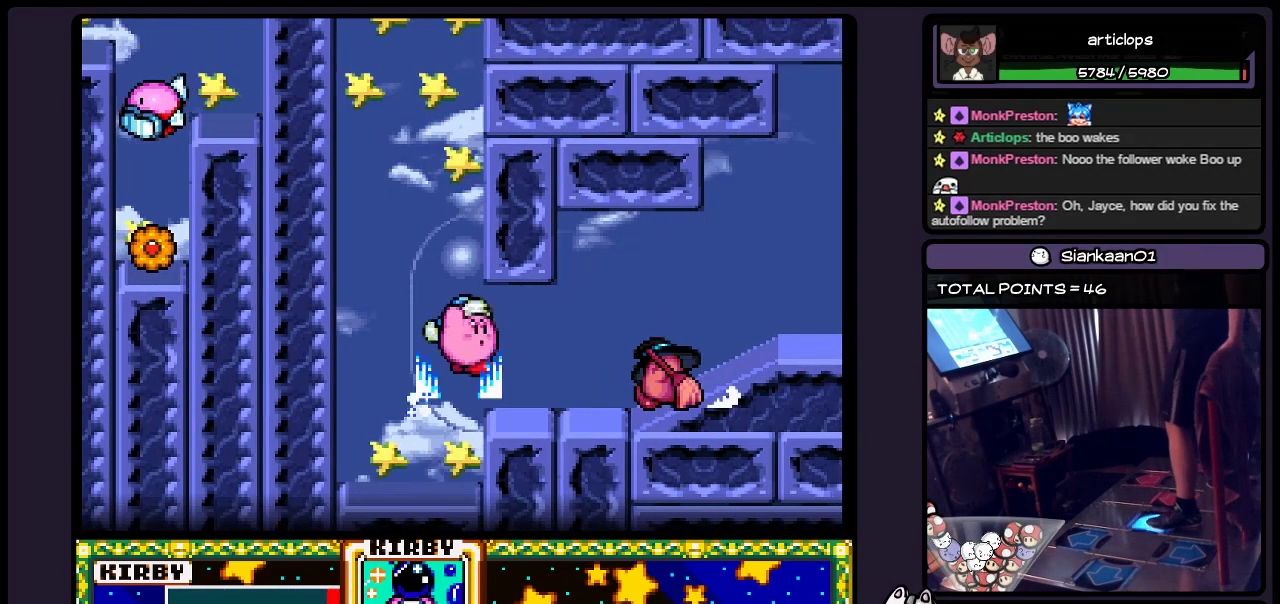
{"buttons": ["A"], "events": [[217, "B", "up"], [300, "DPAD_RIGHT", "up"], [467, "A", "down"]]}
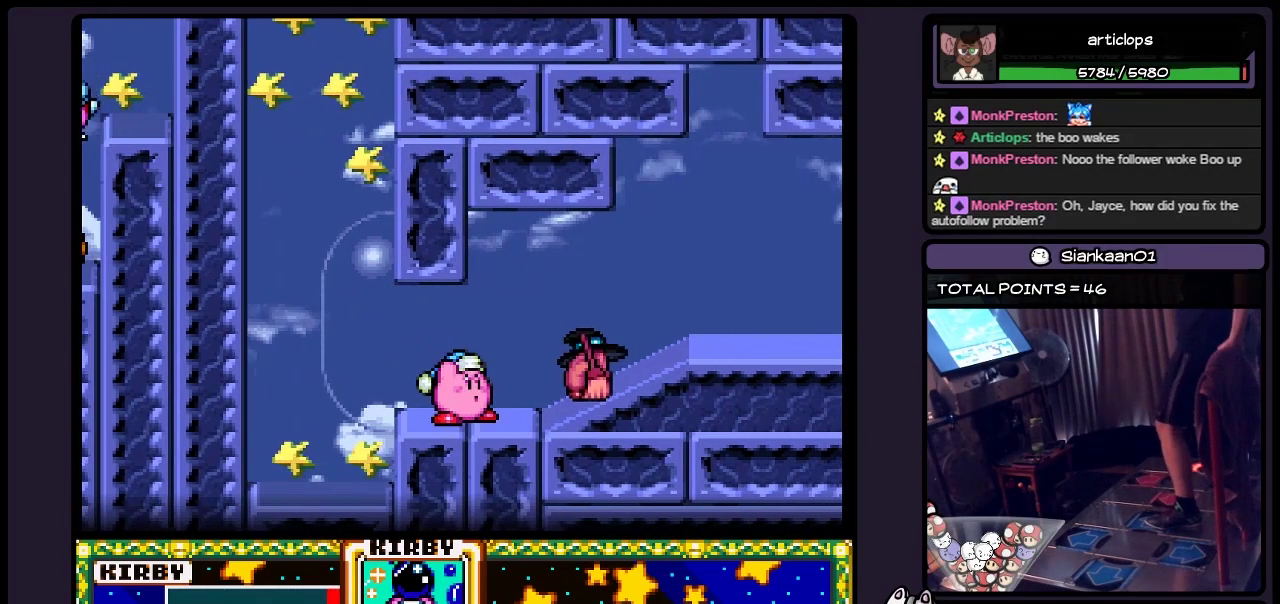
{"buttons": [], "events": [[217, "A", "up"]]}
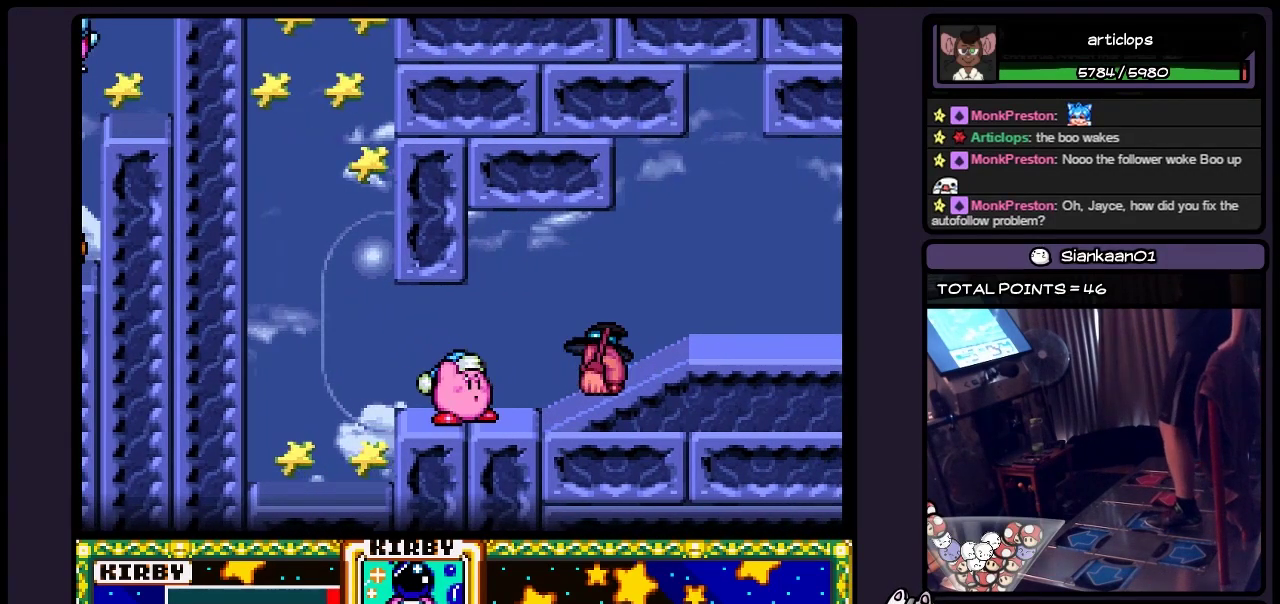
{"buttons": [], "events": [[133, "A", "down"], [383, "A", "up"]]}
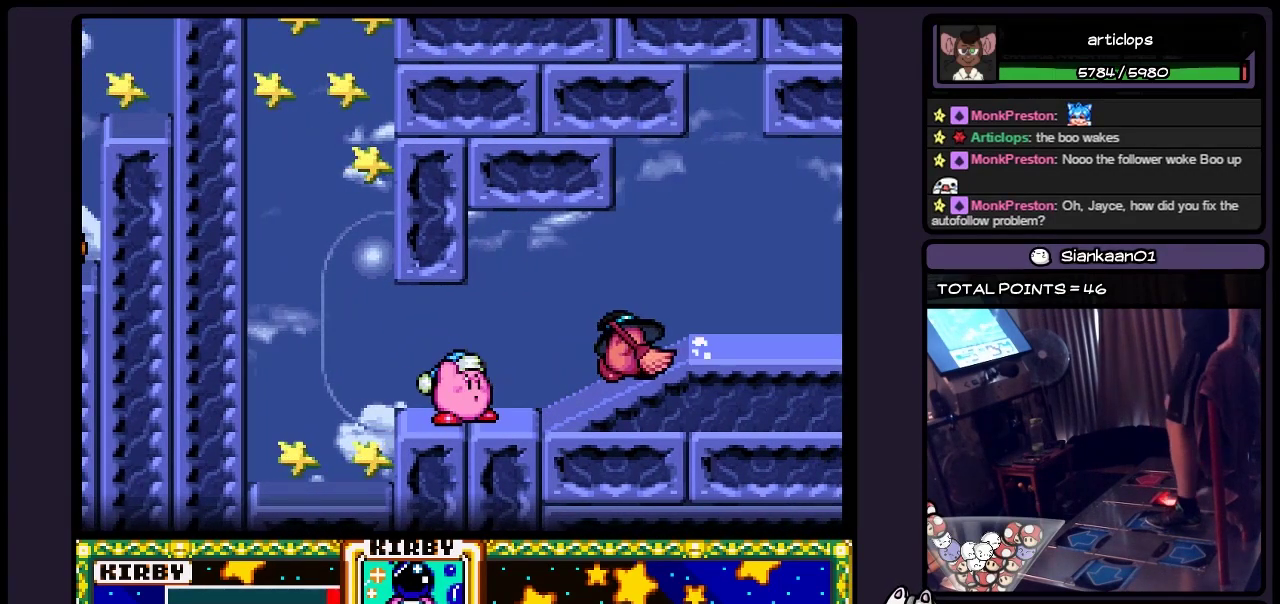
{"buttons": [], "events": [[50, "Y", "down"], [267, "Y", "up"]]}
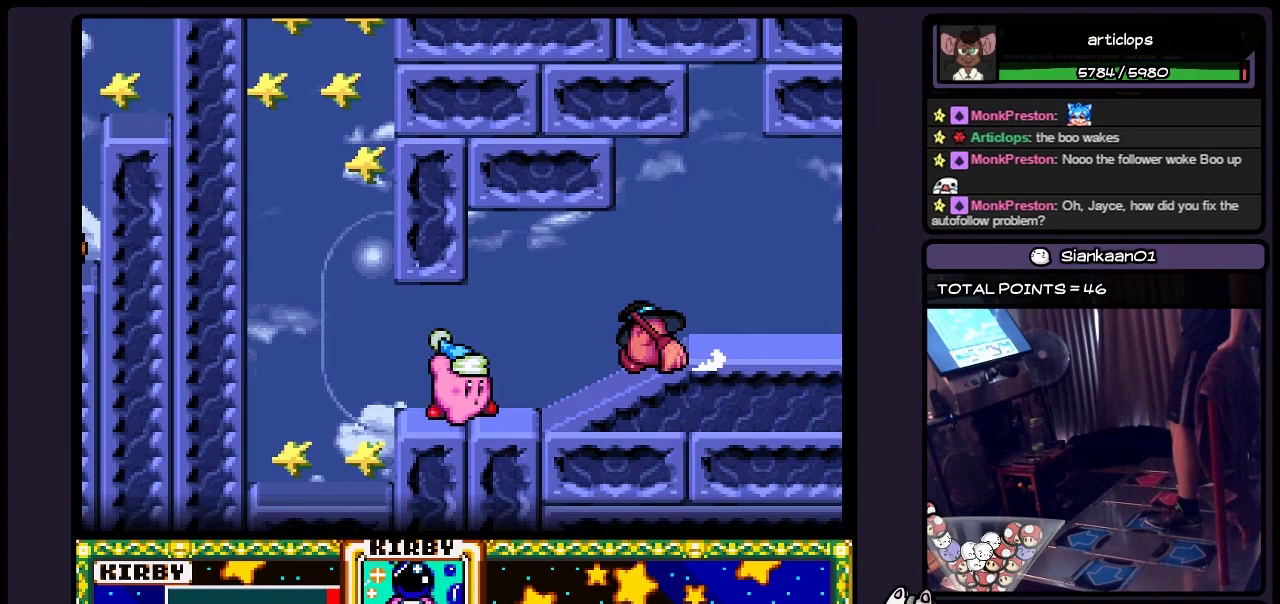
{"buttons": [], "events": []}
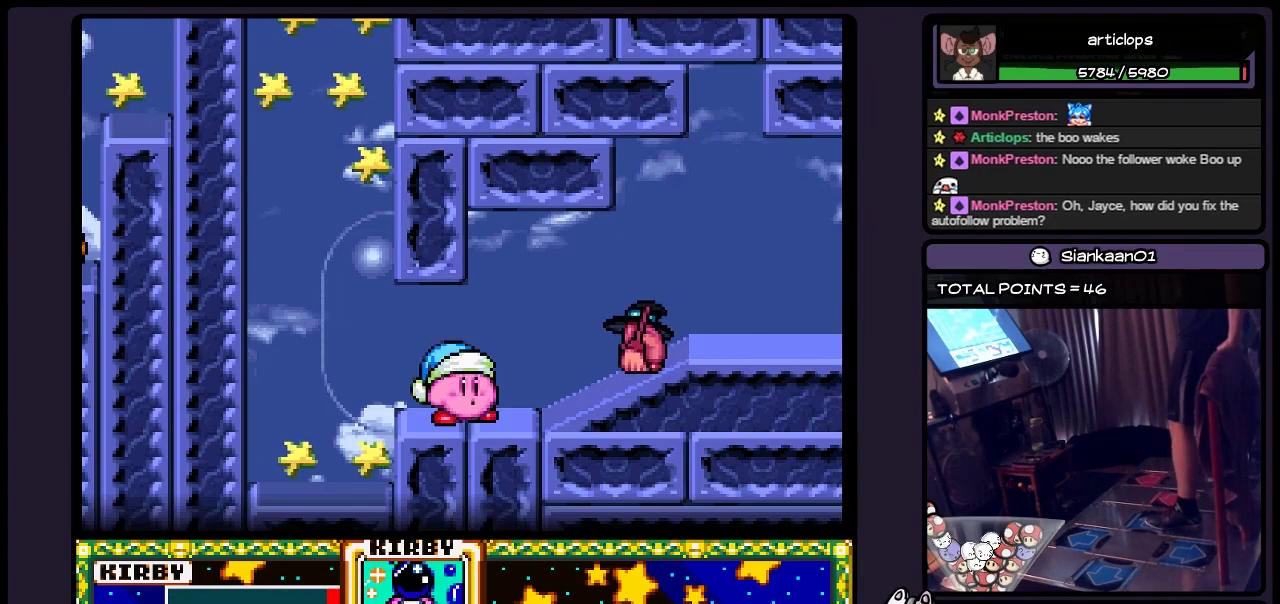
{"buttons": ["A"], "events": [[217, "A", "down"]]}
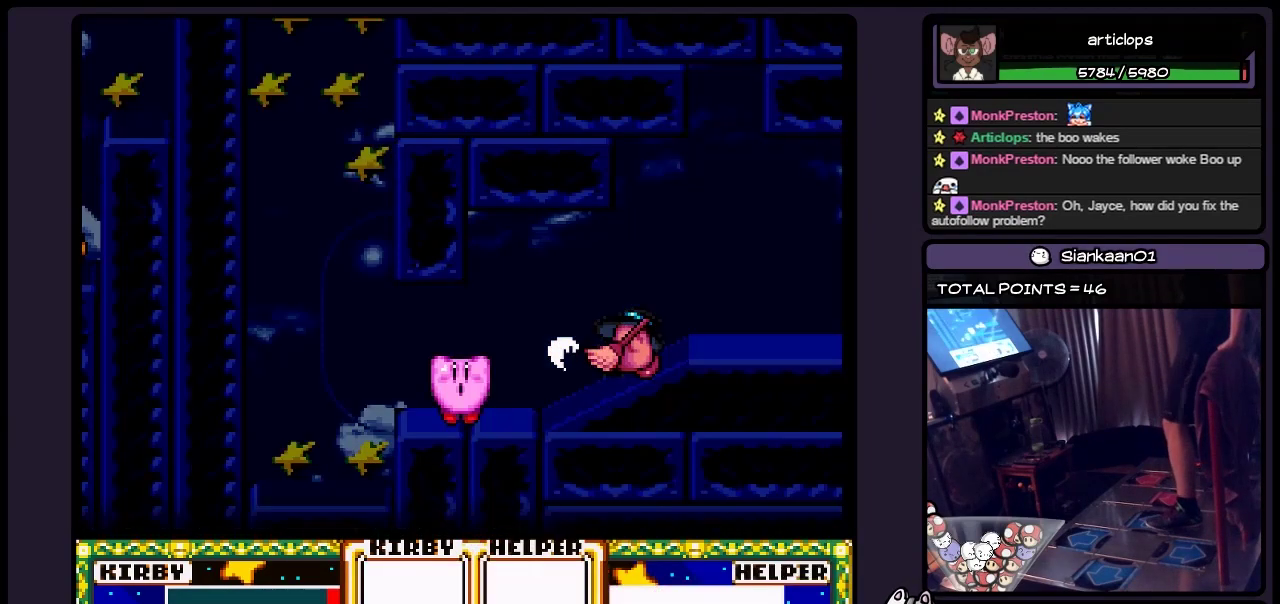
{"buttons": ["Y"], "events": [[17, "A", "up"], [300, "Y", "down"]]}
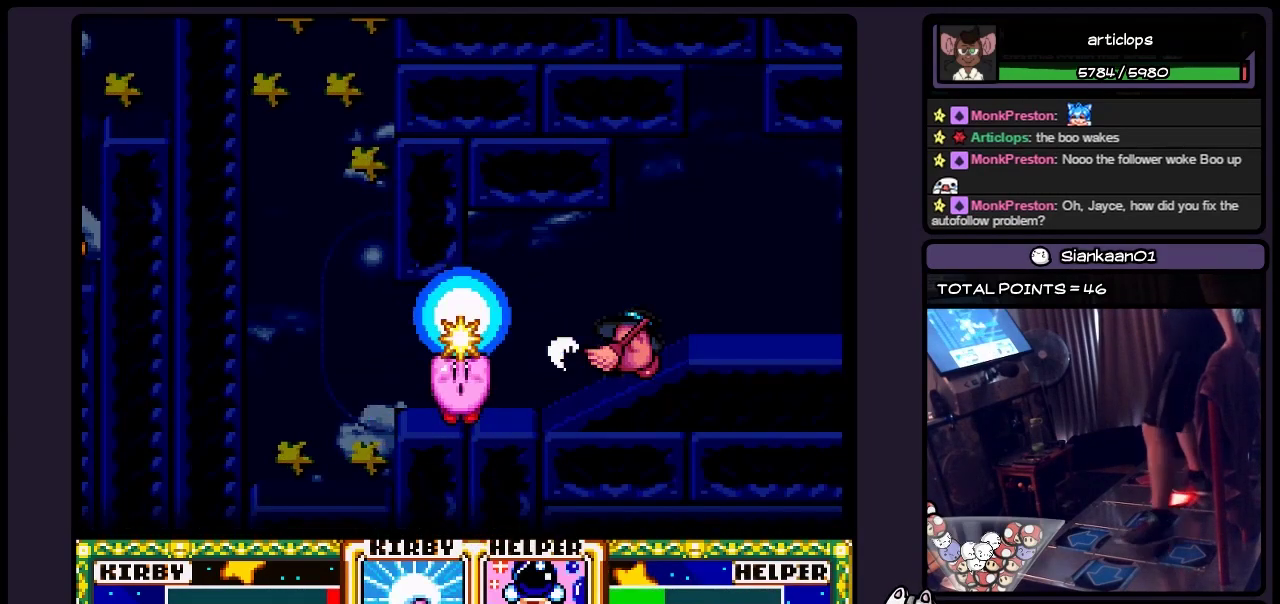
{"buttons": ["DPAD_LEFT"], "events": [[300, "Y", "up"], [467, "DPAD_LEFT", "down"]]}
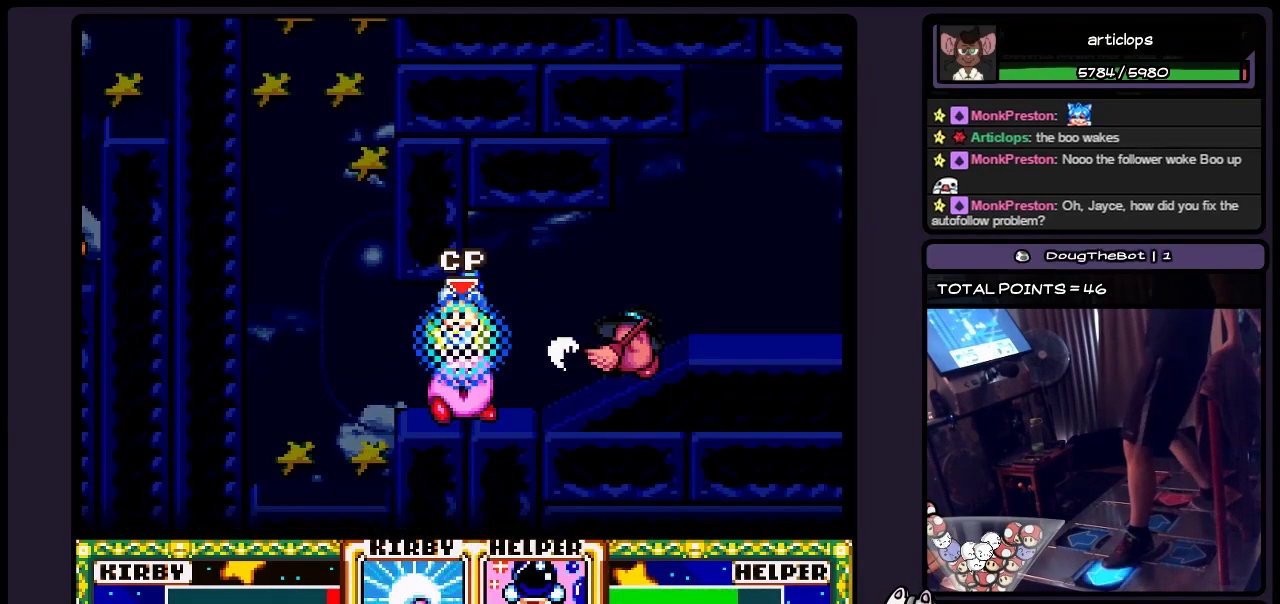
{"buttons": ["DPAD_LEFT"], "events": [[183, "DPAD_LEFT", "up"], [350, "DPAD_LEFT", "down"]]}
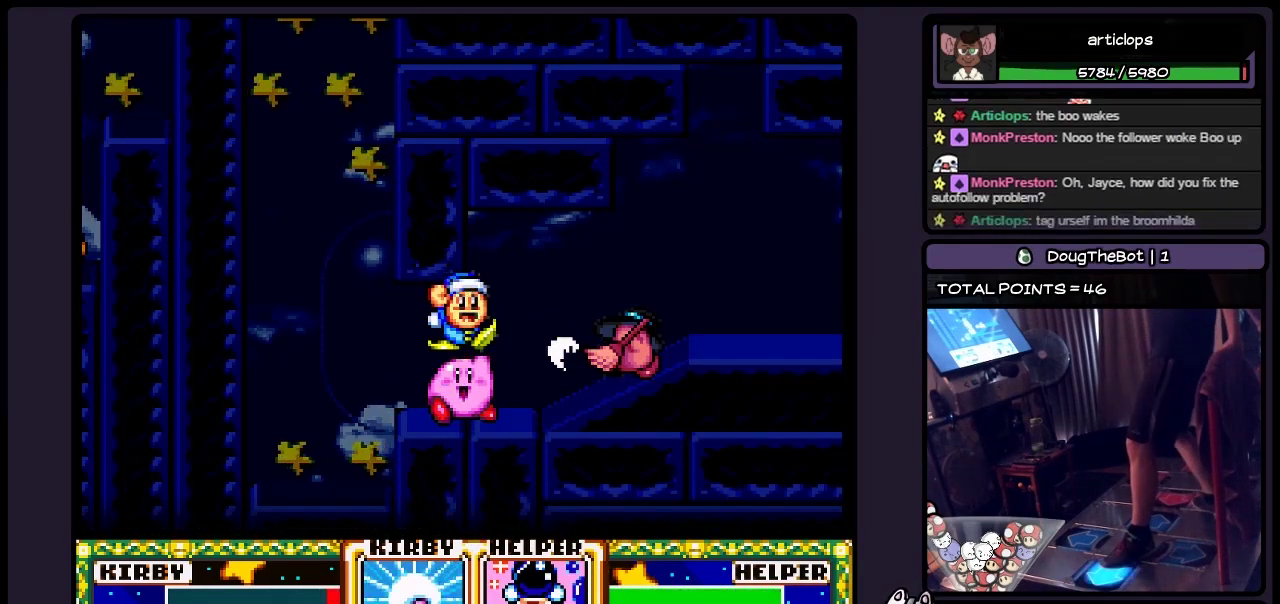
{"buttons": ["DPAD_LEFT"], "events": [[300, "DPAD_LEFT", "up"], [350, "DPAD_LEFT", "down"]]}
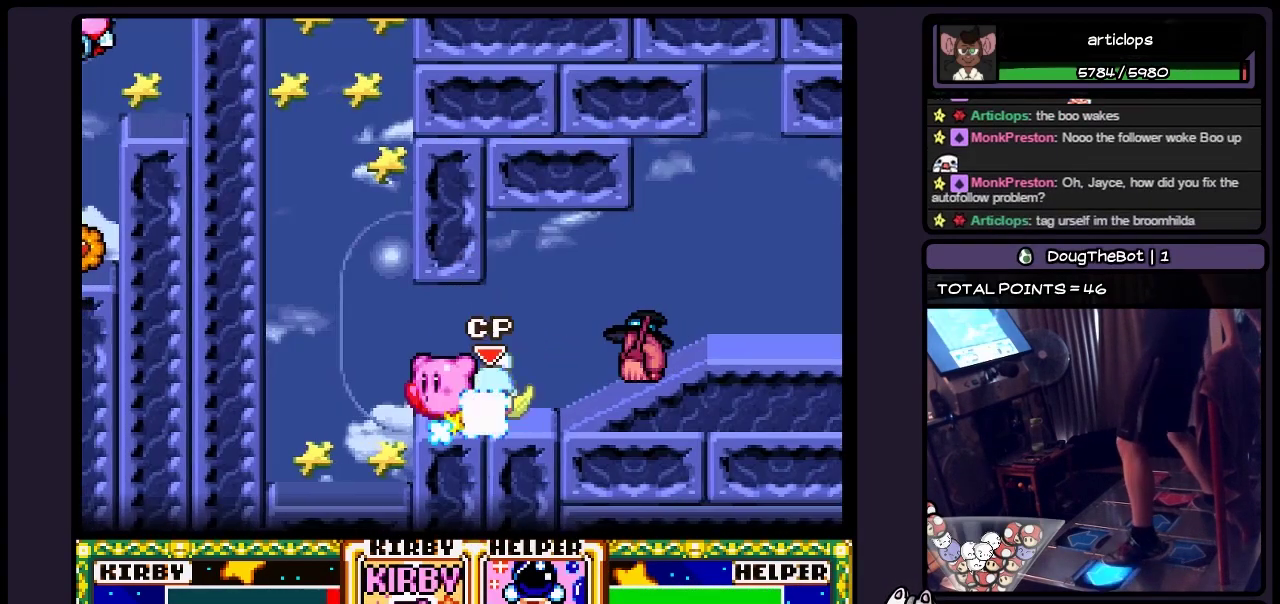
{"buttons": [], "events": [[17, "DPAD_LEFT", "up"], [100, "DPAD_LEFT", "down"], [383, "DPAD_LEFT", "up"]]}